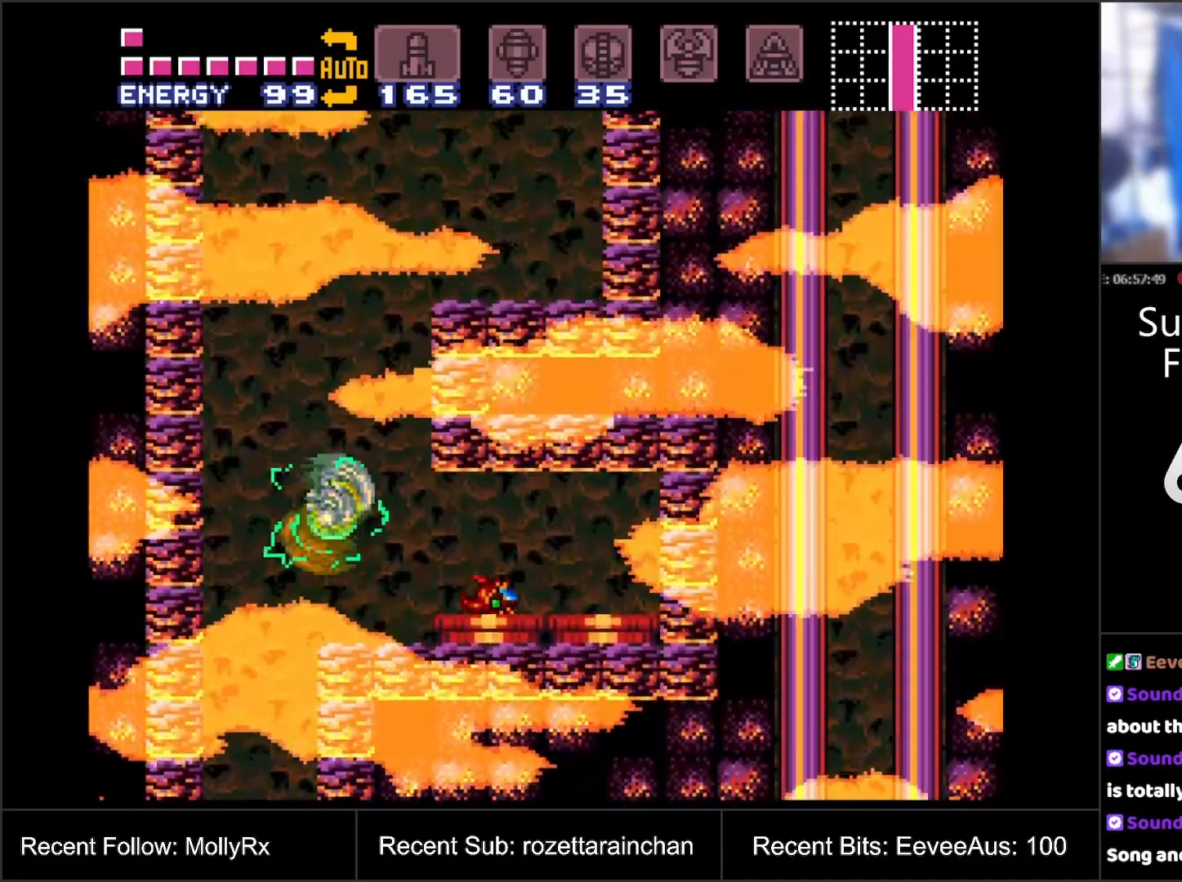
Gameplay with a controller (Nintendo layout); each line is a JSON object with the inputs held at the frame after it. "events" lists button and stick changes between this image and that frame as [ms after this image, input, new state], when the widget could be followed in between. Not read: L3 R3.
{"buttons": [], "events": [[83, "DPAD_RIGHT", "up"], [267, "DPAD_LEFT", "down"], [333, "B", "up"], [400, "DPAD_LEFT", "up"]]}
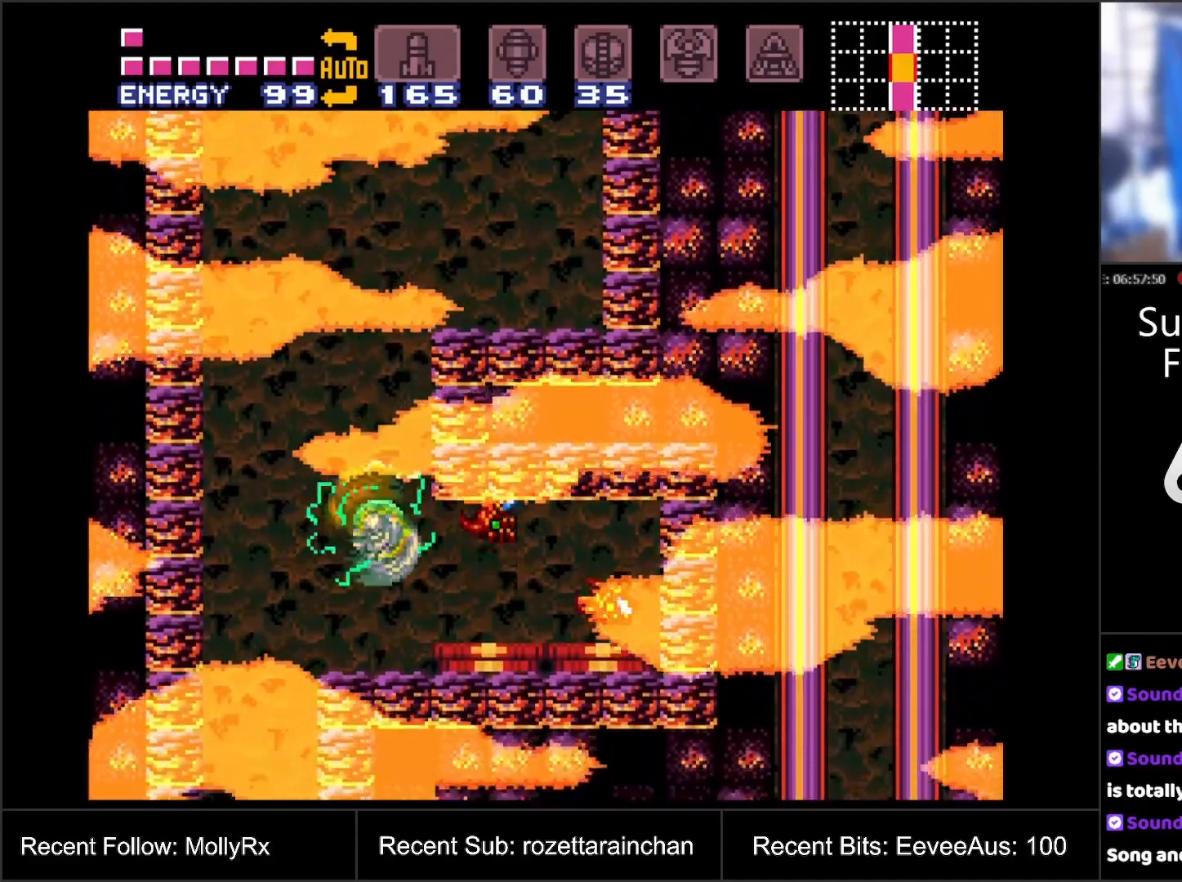
{"buttons": ["B", "DPAD_RIGHT"], "events": [[83, "DPAD_RIGHT", "down"], [200, "B", "down"]]}
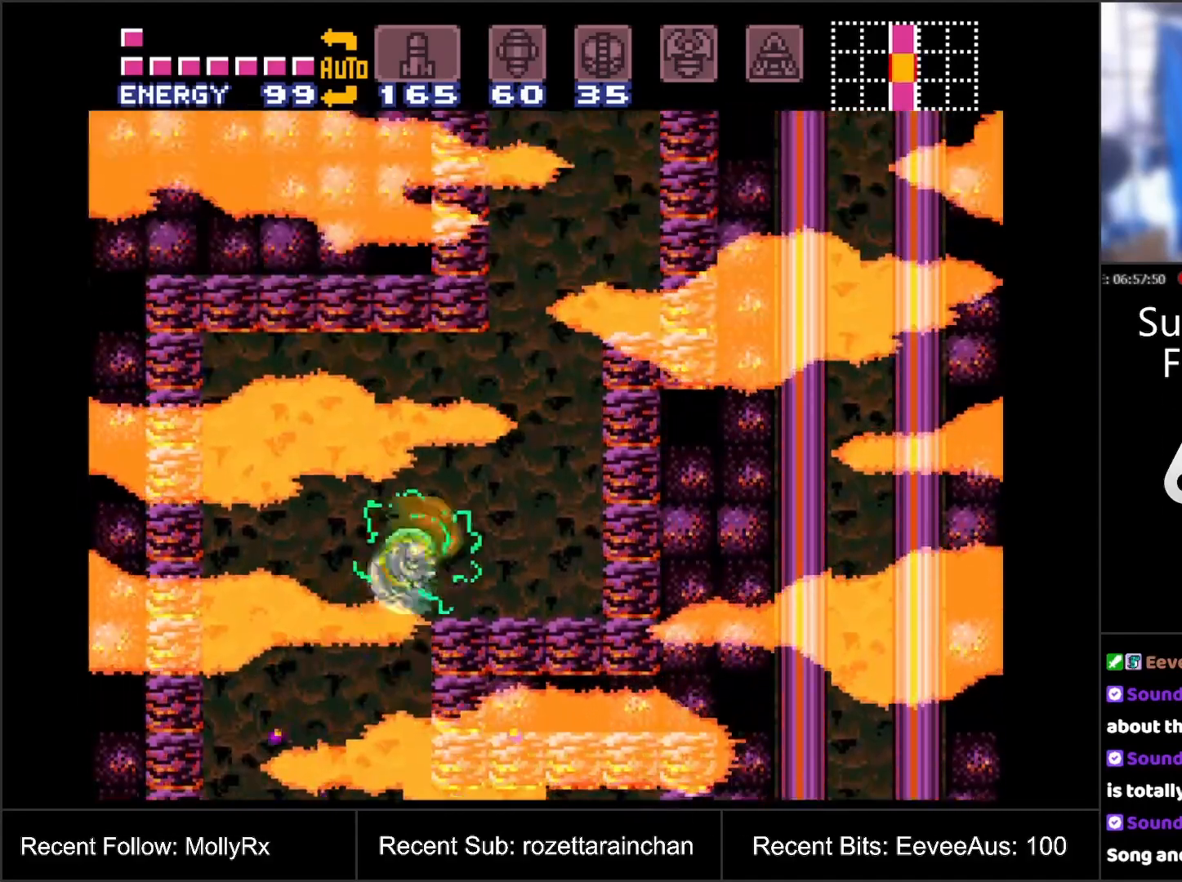
{"buttons": ["B", "DPAD_RIGHT"], "events": []}
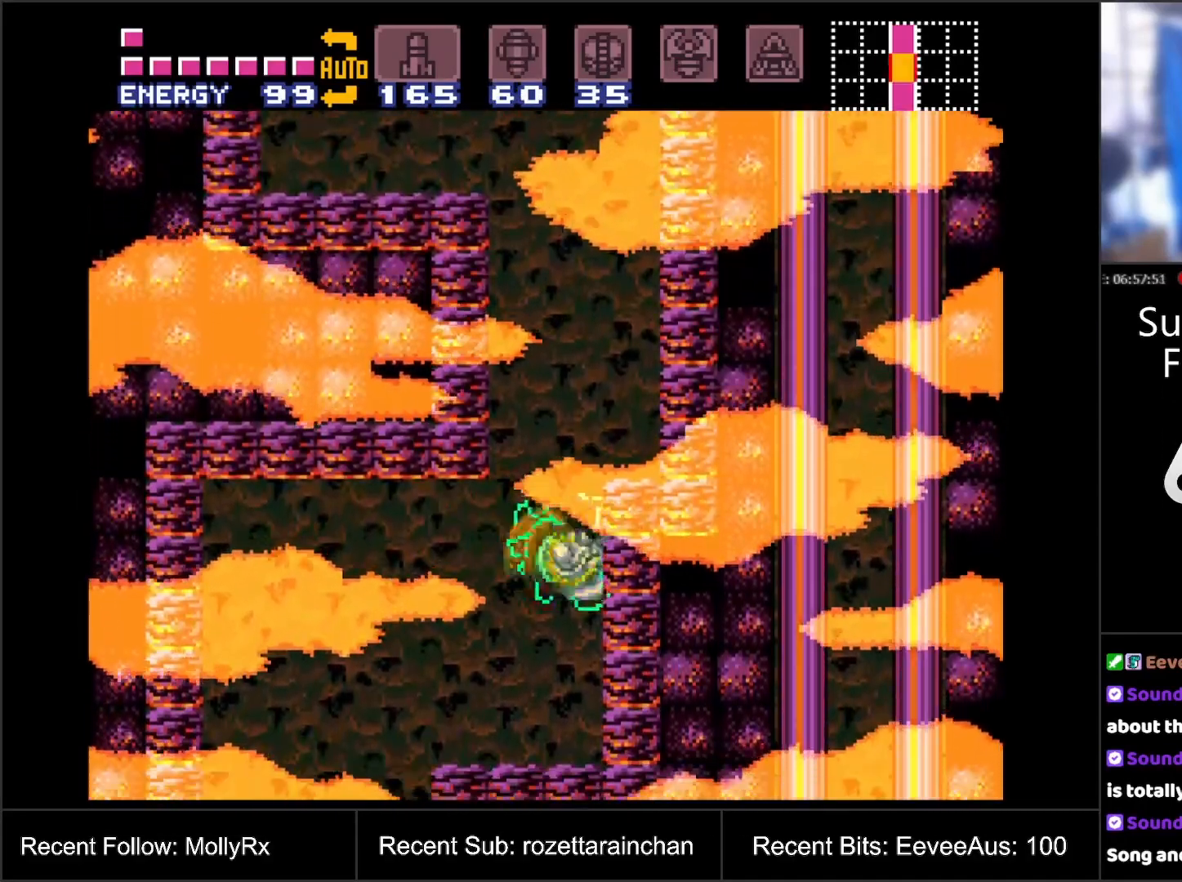
{"buttons": ["B"], "events": [[17, "DPAD_RIGHT", "up"], [67, "B", "up"], [117, "DPAD_LEFT", "down"], [133, "B", "down"], [250, "DPAD_LEFT", "up"]]}
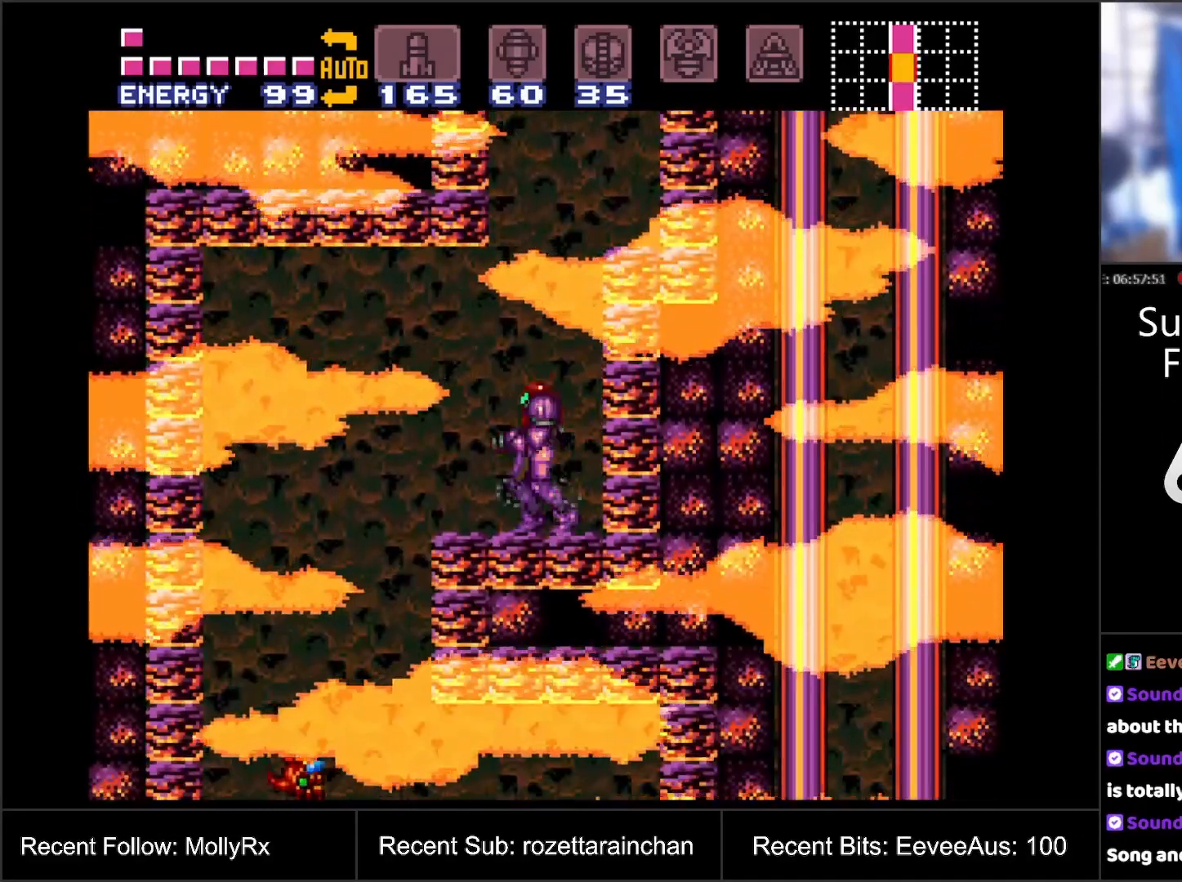
{"buttons": ["B", "DPAD_LEFT"], "events": [[33, "B", "up"], [33, "DPAD_RIGHT", "down"], [200, "B", "down"], [300, "DPAD_RIGHT", "up"], [417, "DPAD_LEFT", "down"]]}
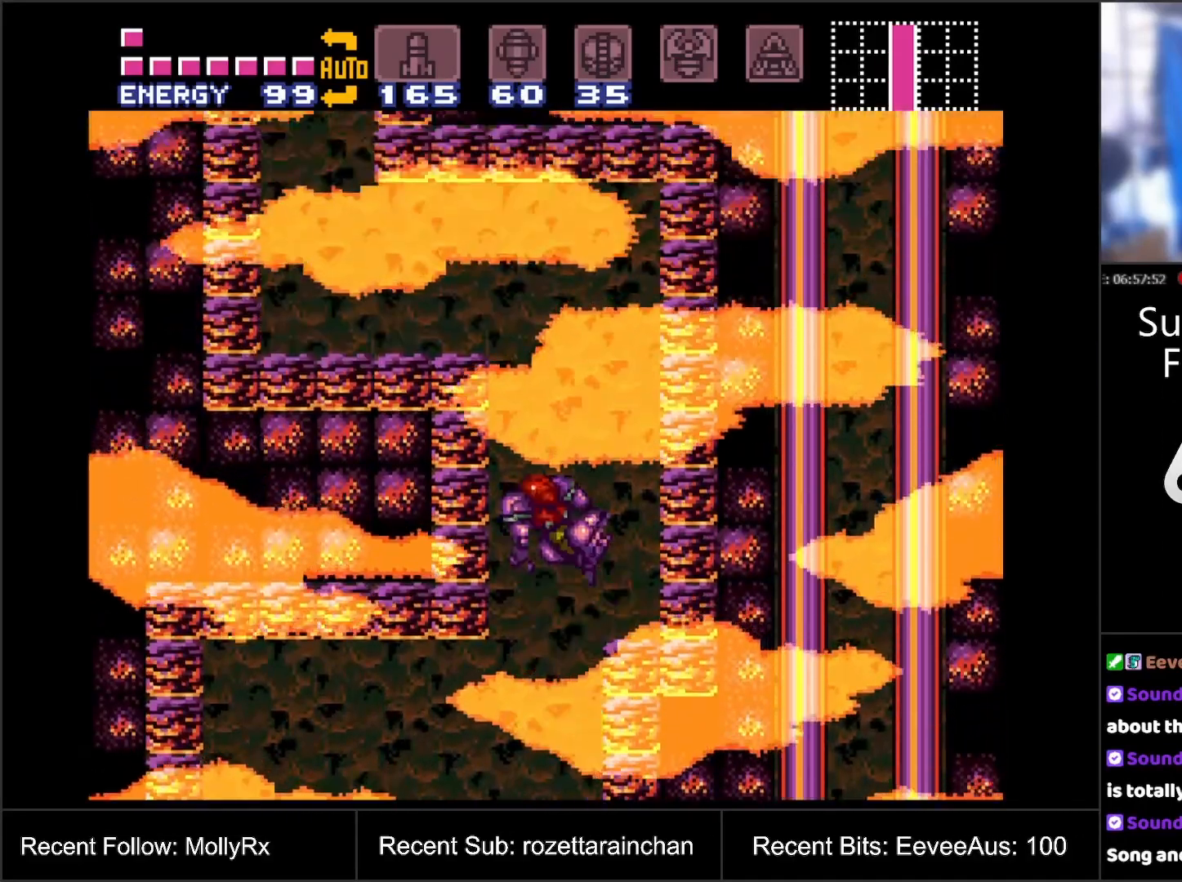
{"buttons": ["DPAD_LEFT"], "events": [[500, "B", "up"]]}
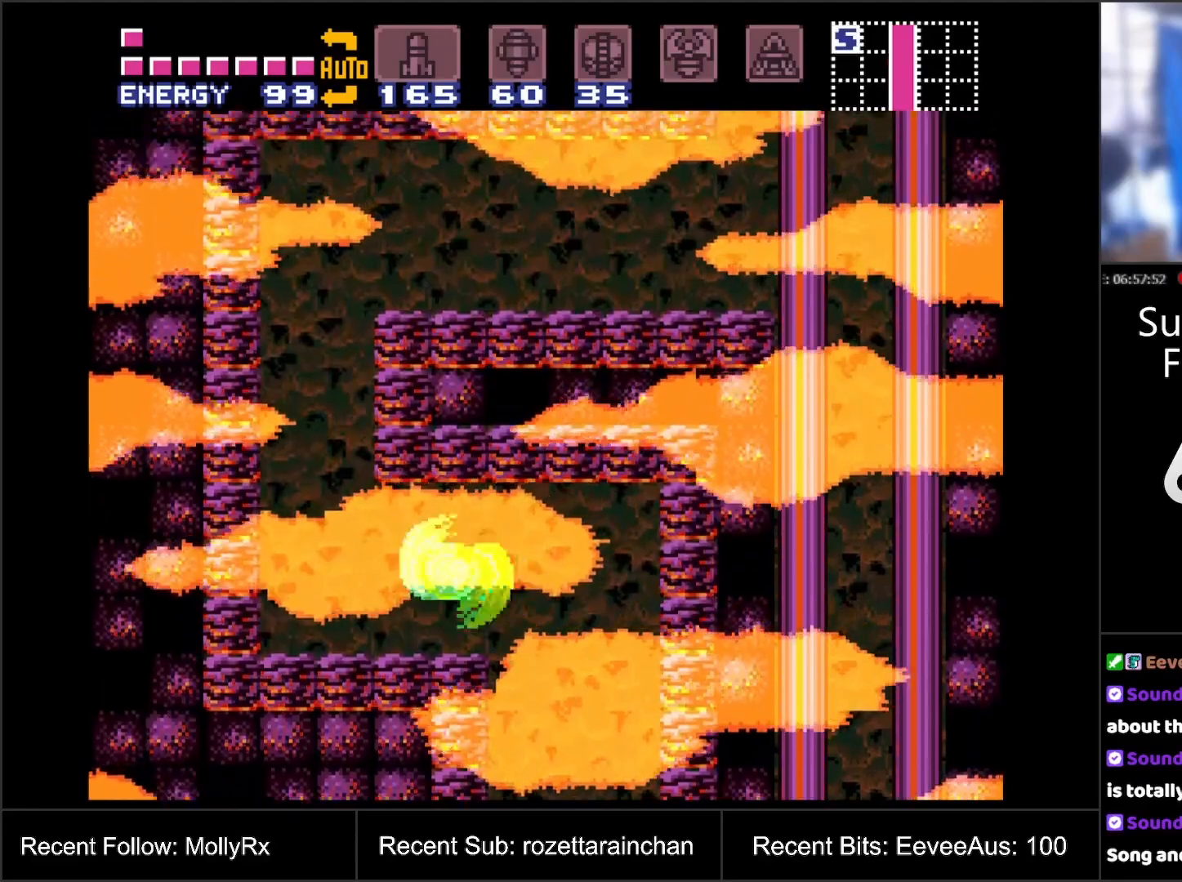
{"buttons": ["A", "B"], "events": [[100, "A", "down"], [467, "B", "down"], [500, "DPAD_LEFT", "up"]]}
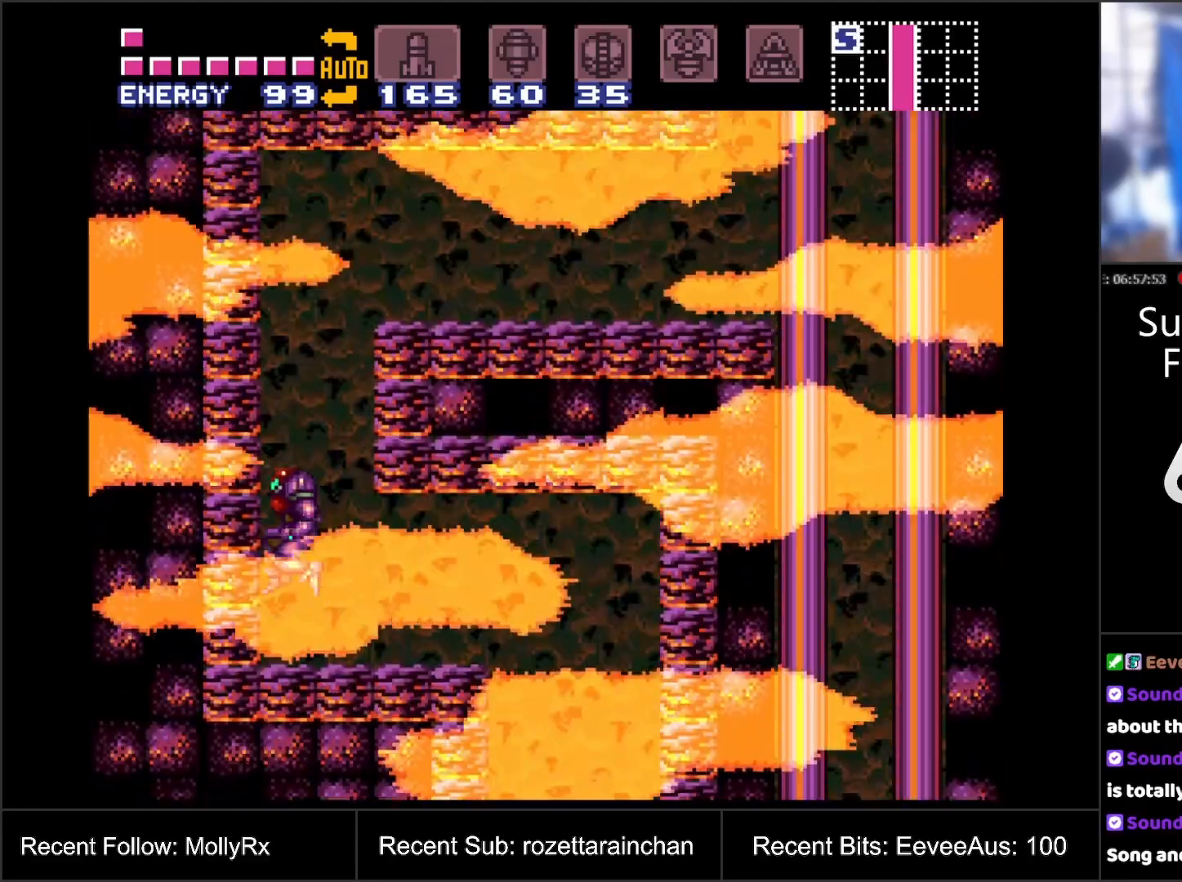
{"buttons": ["A", "DPAD_RIGHT"], "events": [[50, "DPAD_RIGHT", "down"], [383, "B", "up"]]}
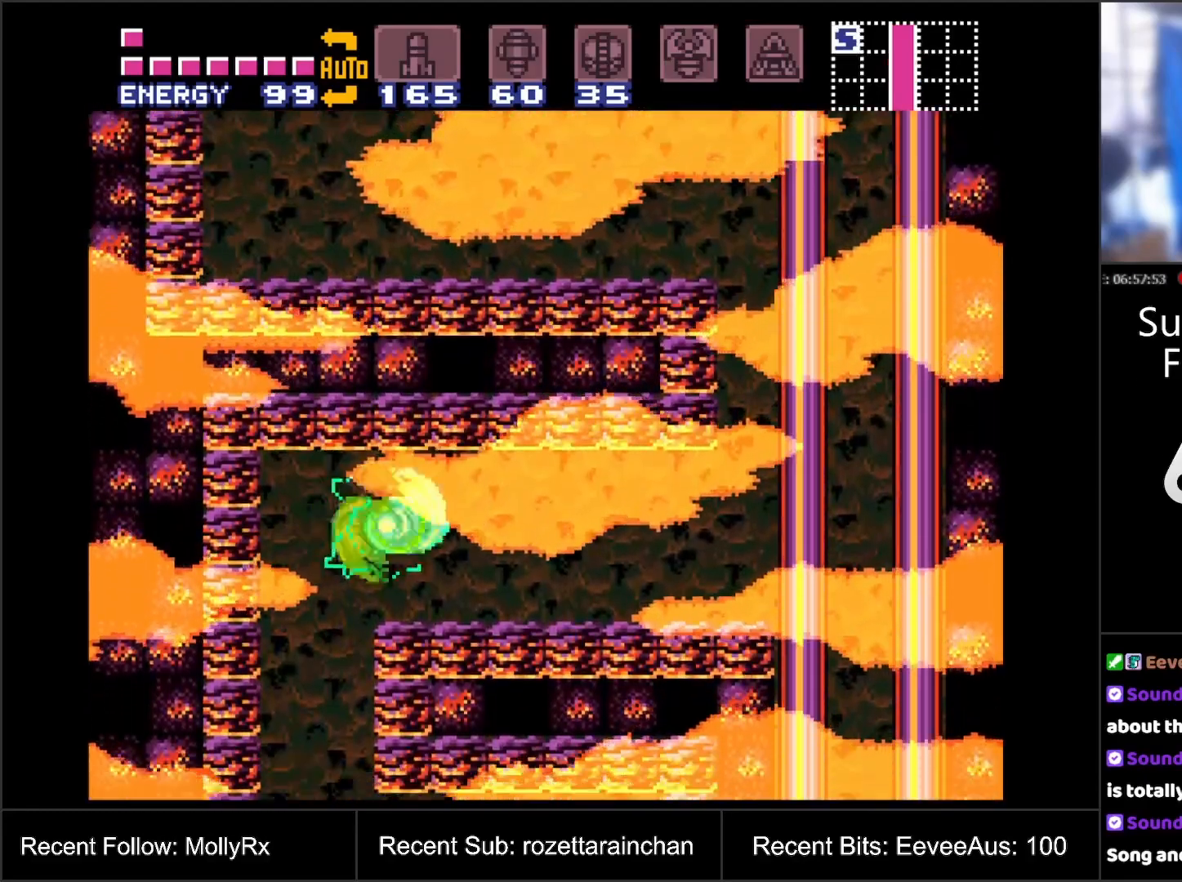
{"buttons": ["A", "DPAD_RIGHT"], "events": []}
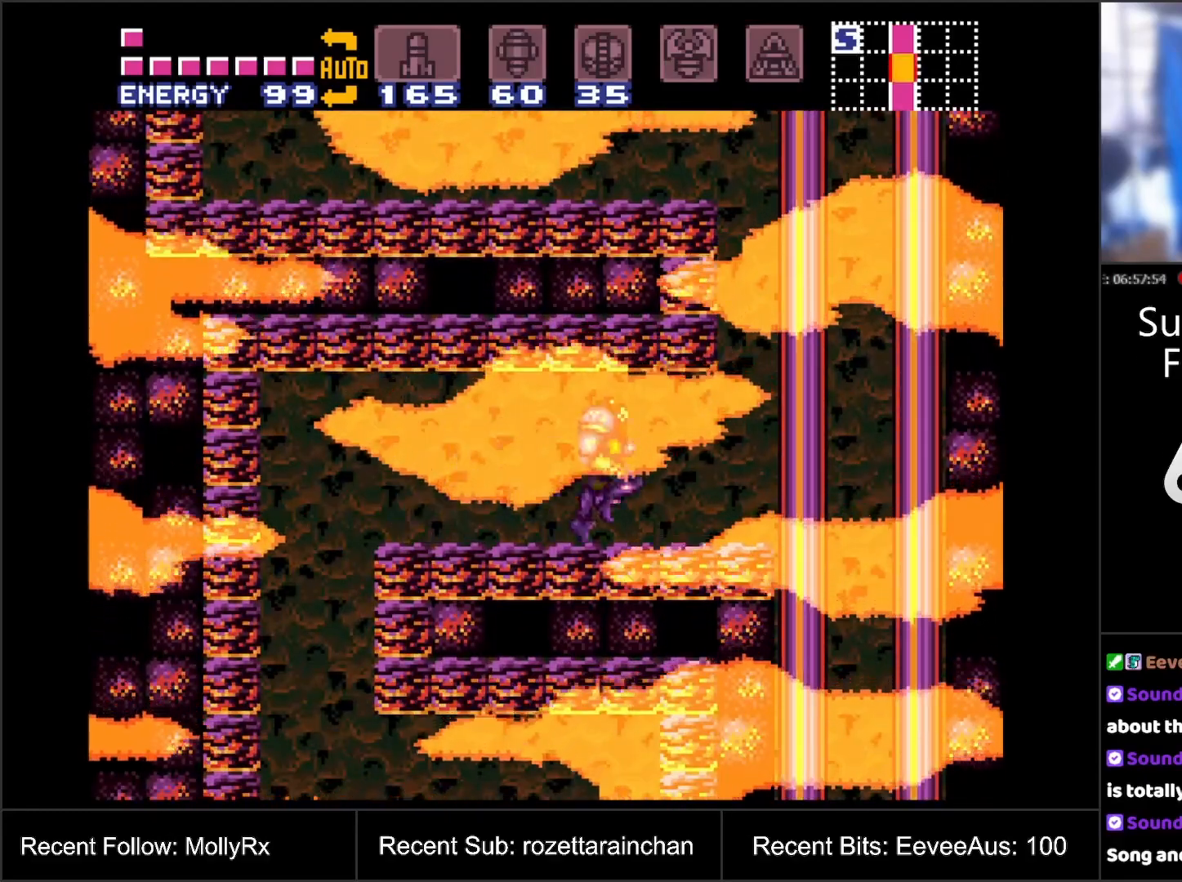
{"buttons": ["A", "B", "DPAD_LEFT"], "events": [[117, "B", "down"], [167, "DPAD_RIGHT", "up"], [283, "DPAD_LEFT", "down"]]}
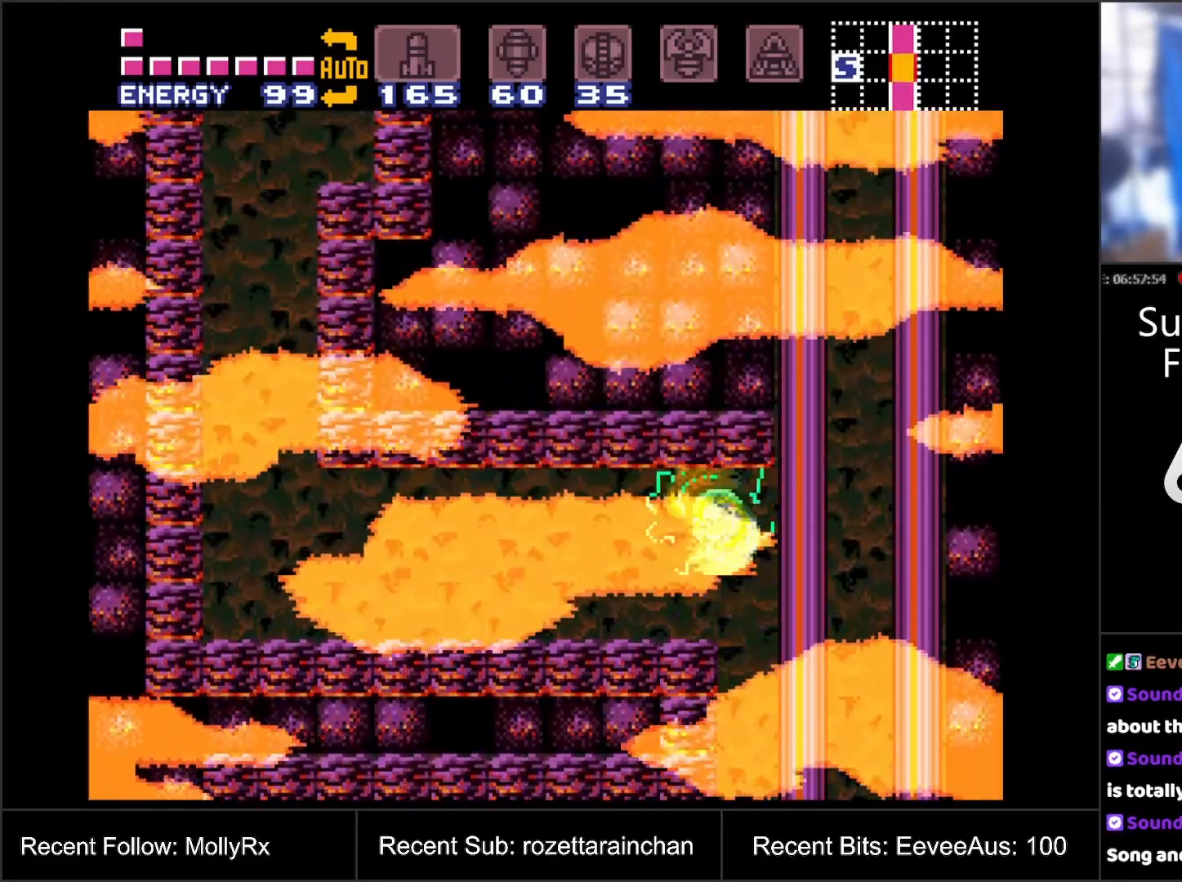
{"buttons": ["A", "DPAD_LEFT"], "events": [[167, "B", "up"]]}
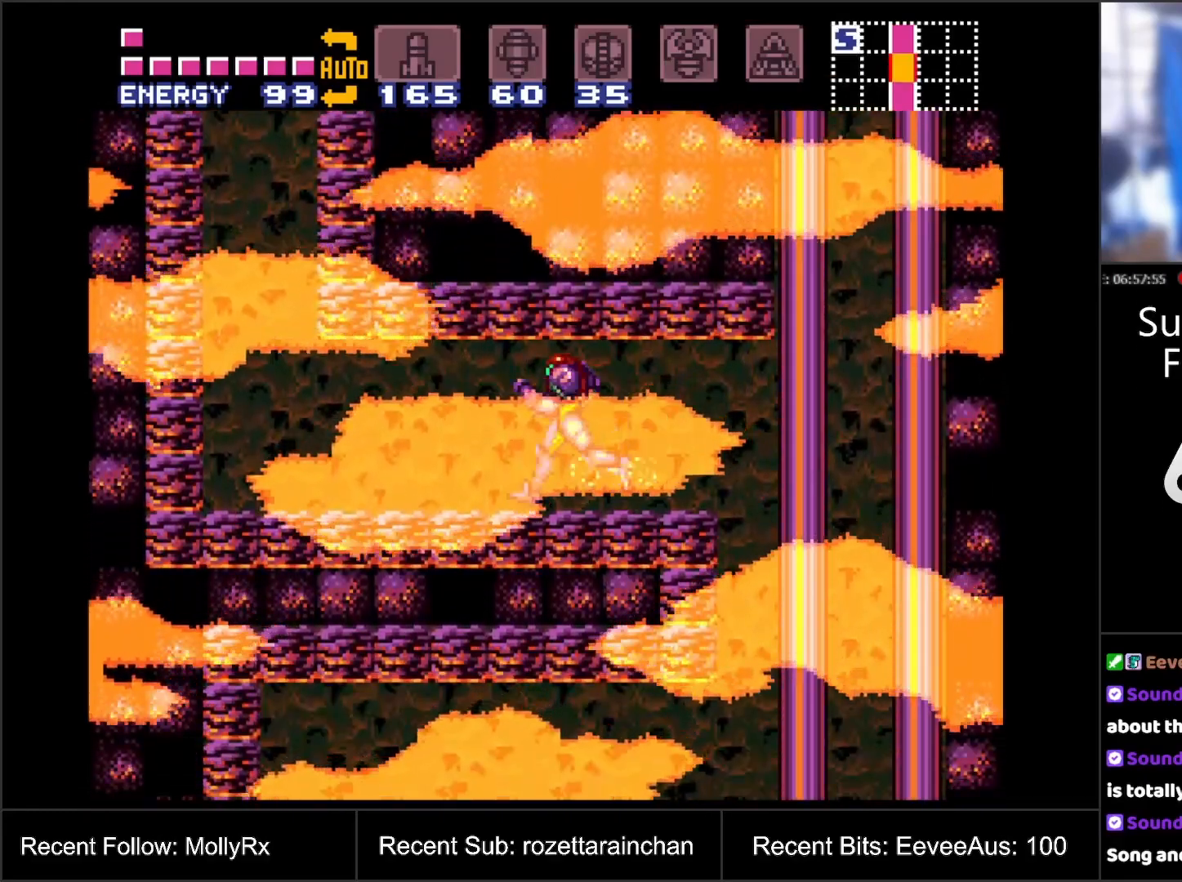
{"buttons": ["A", "B", "DPAD_RIGHT"], "events": [[333, "B", "down"], [383, "DPAD_LEFT", "up"], [483, "DPAD_RIGHT", "down"]]}
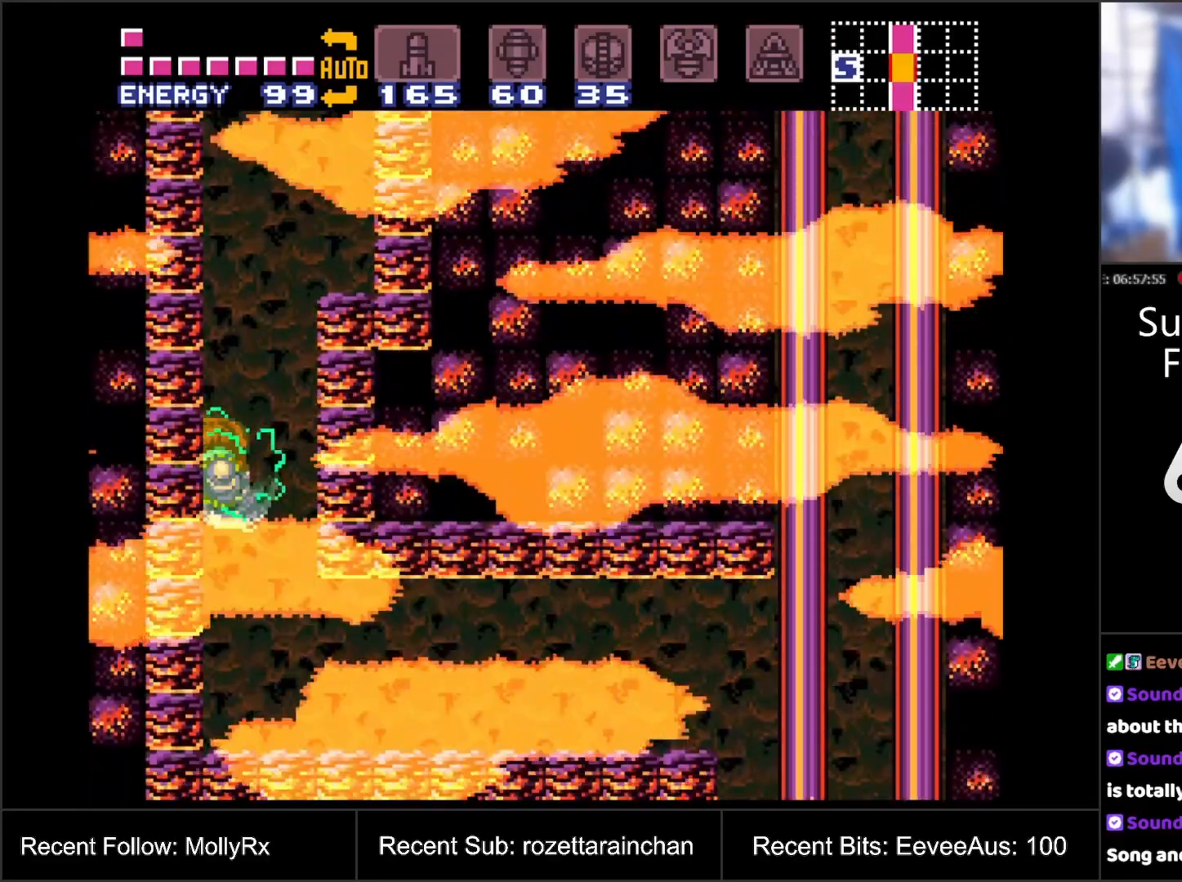
{"buttons": ["A", "B", "DPAD_RIGHT"], "events": []}
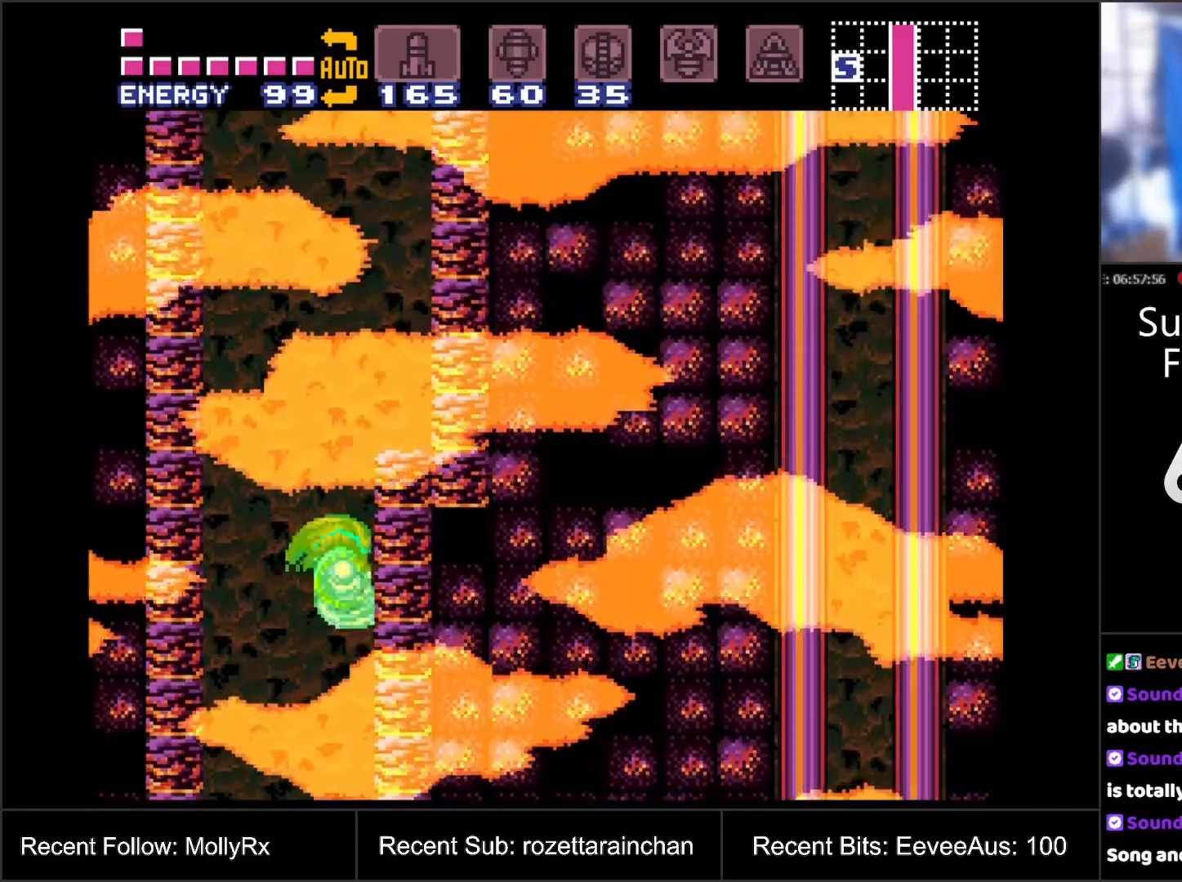
{"buttons": ["B", "DPAD_RIGHT"], "events": [[33, "B", "up"], [50, "DPAD_RIGHT", "up"], [67, "A", "up"], [100, "DPAD_LEFT", "down"], [150, "B", "down"], [200, "DPAD_LEFT", "up"], [250, "DPAD_RIGHT", "down"]]}
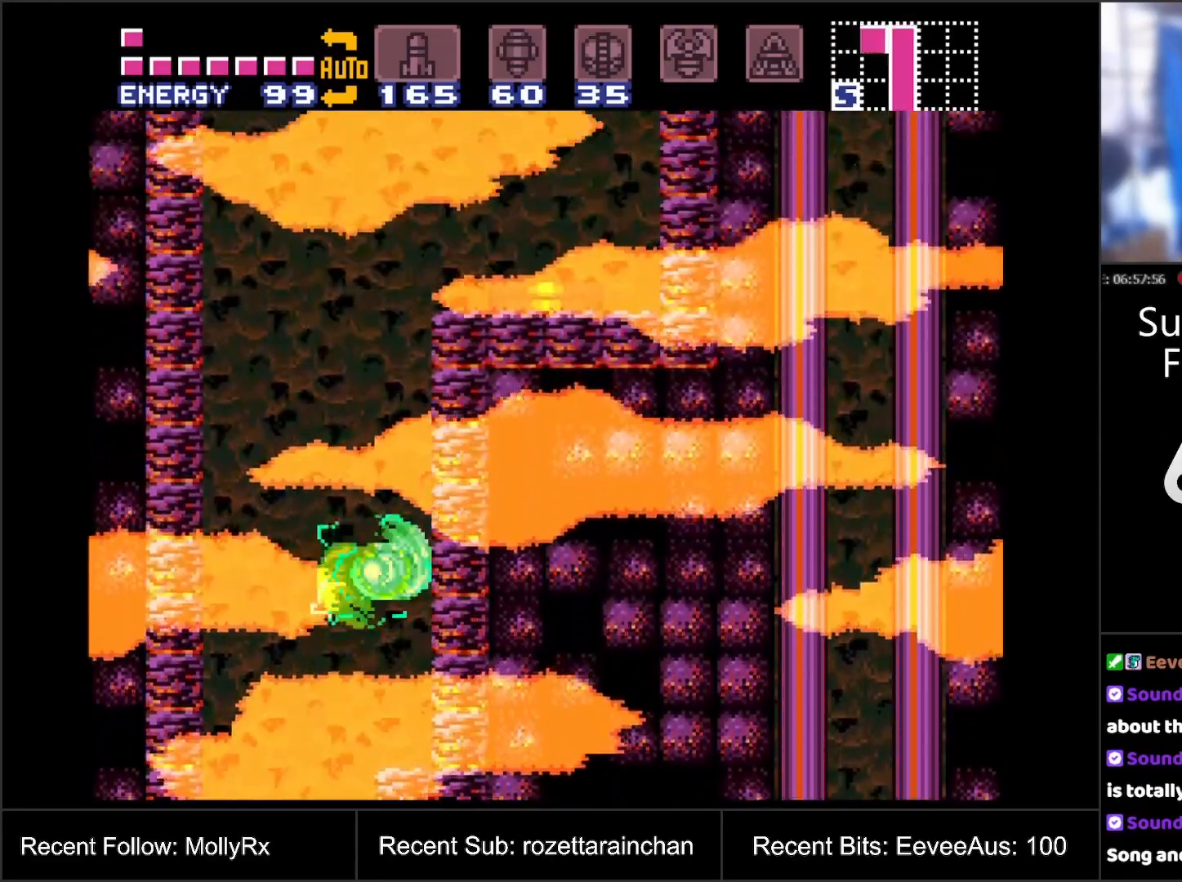
{"buttons": ["B", "DPAD_RIGHT"], "events": [[83, "DPAD_RIGHT", "up"], [133, "B", "up"], [183, "DPAD_LEFT", "down"], [217, "B", "down"], [267, "DPAD_LEFT", "up"], [333, "DPAD_RIGHT", "down"]]}
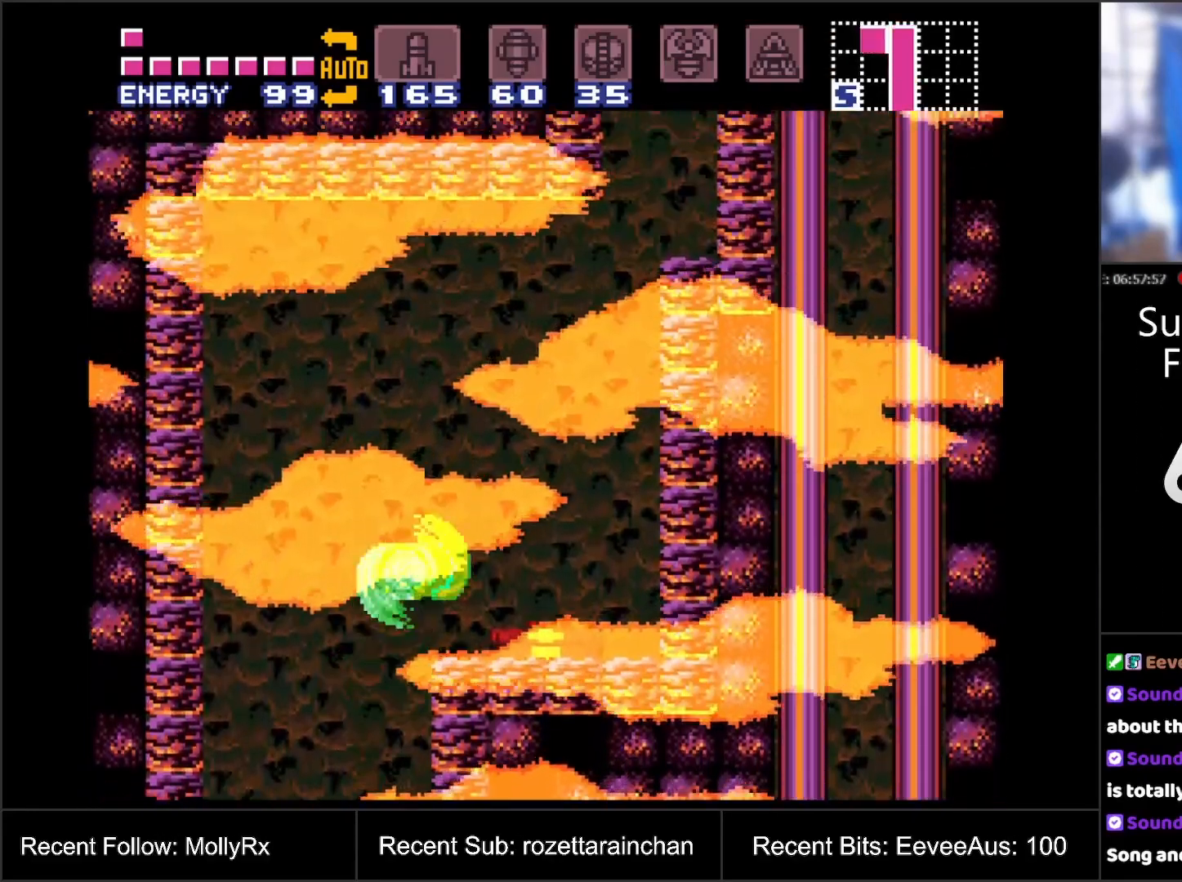
{"buttons": ["B", "DPAD_RIGHT"], "events": []}
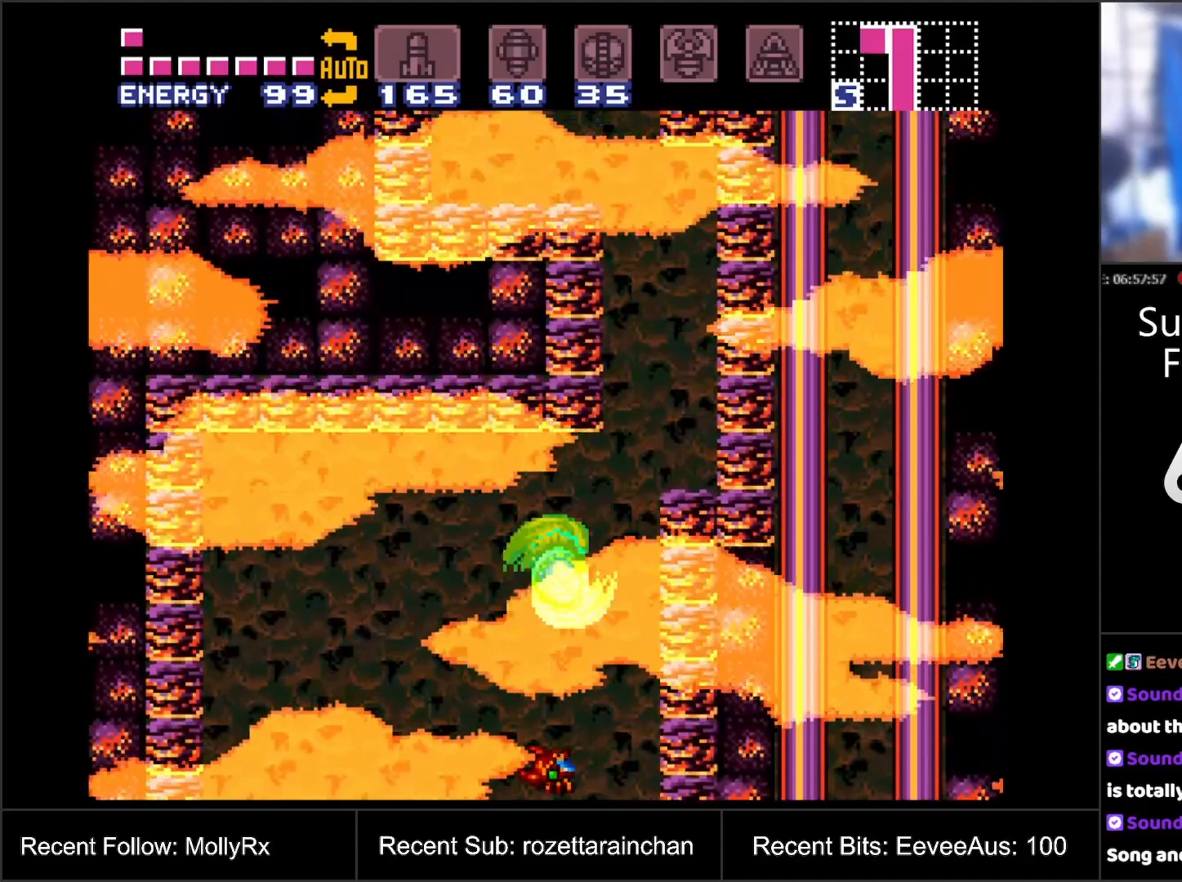
{"buttons": ["B", "DPAD_RIGHT"], "events": [[283, "B", "up"], [283, "DPAD_RIGHT", "up"], [367, "B", "down"], [367, "DPAD_LEFT", "down"], [417, "DPAD_LEFT", "up"], [500, "DPAD_RIGHT", "down"]]}
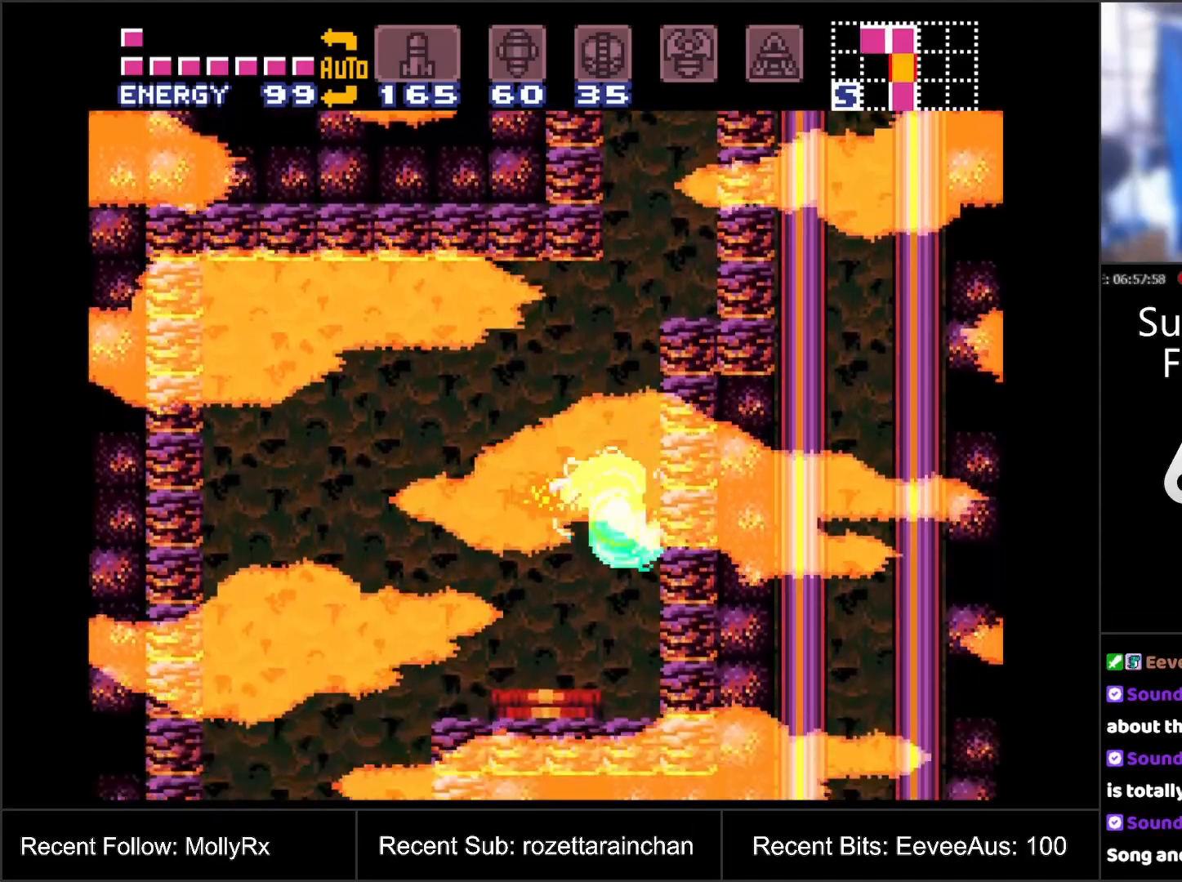
{"buttons": ["B", "DPAD_LEFT"], "events": [[233, "DPAD_RIGHT", "up"], [250, "B", "up"], [350, "DPAD_LEFT", "down"], [467, "B", "down"]]}
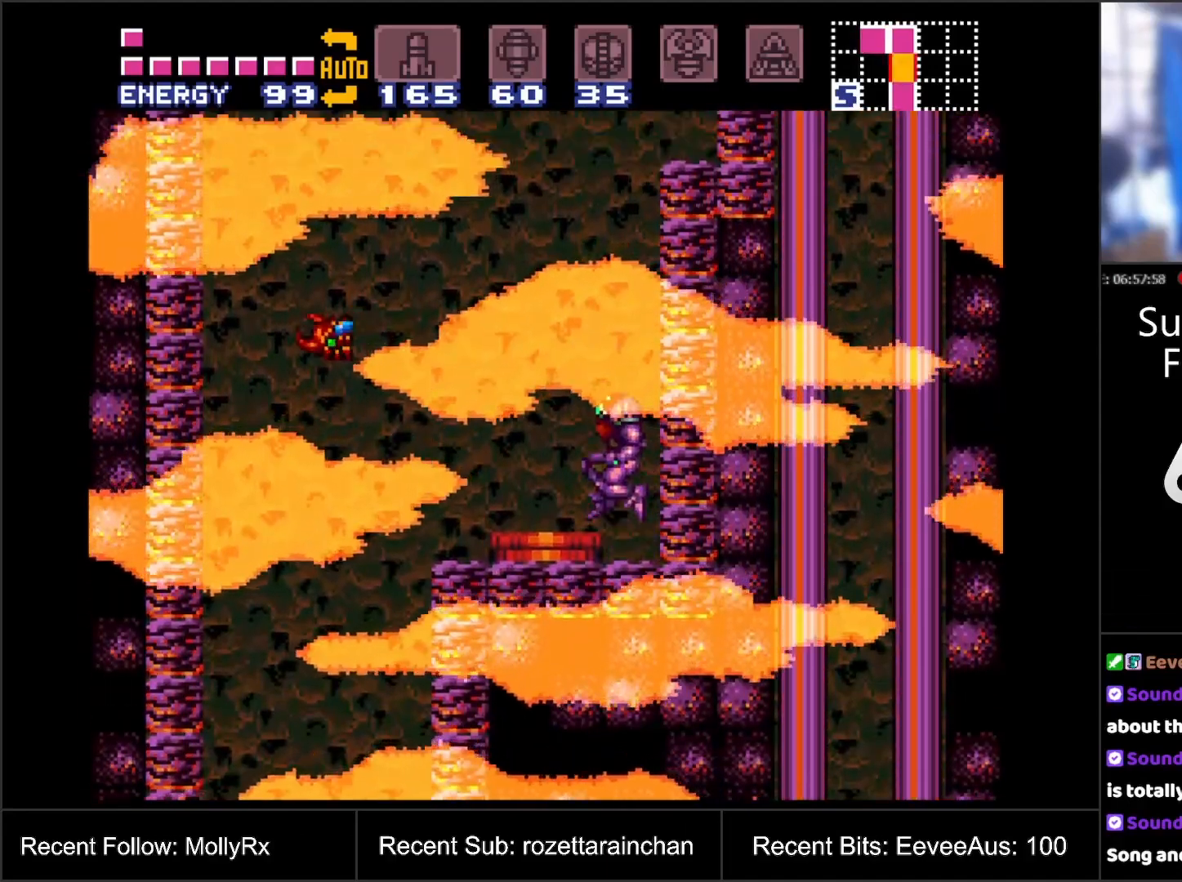
{"buttons": ["B", "DPAD_RIGHT"], "events": [[33, "DPAD_LEFT", "up"], [133, "DPAD_RIGHT", "down"]]}
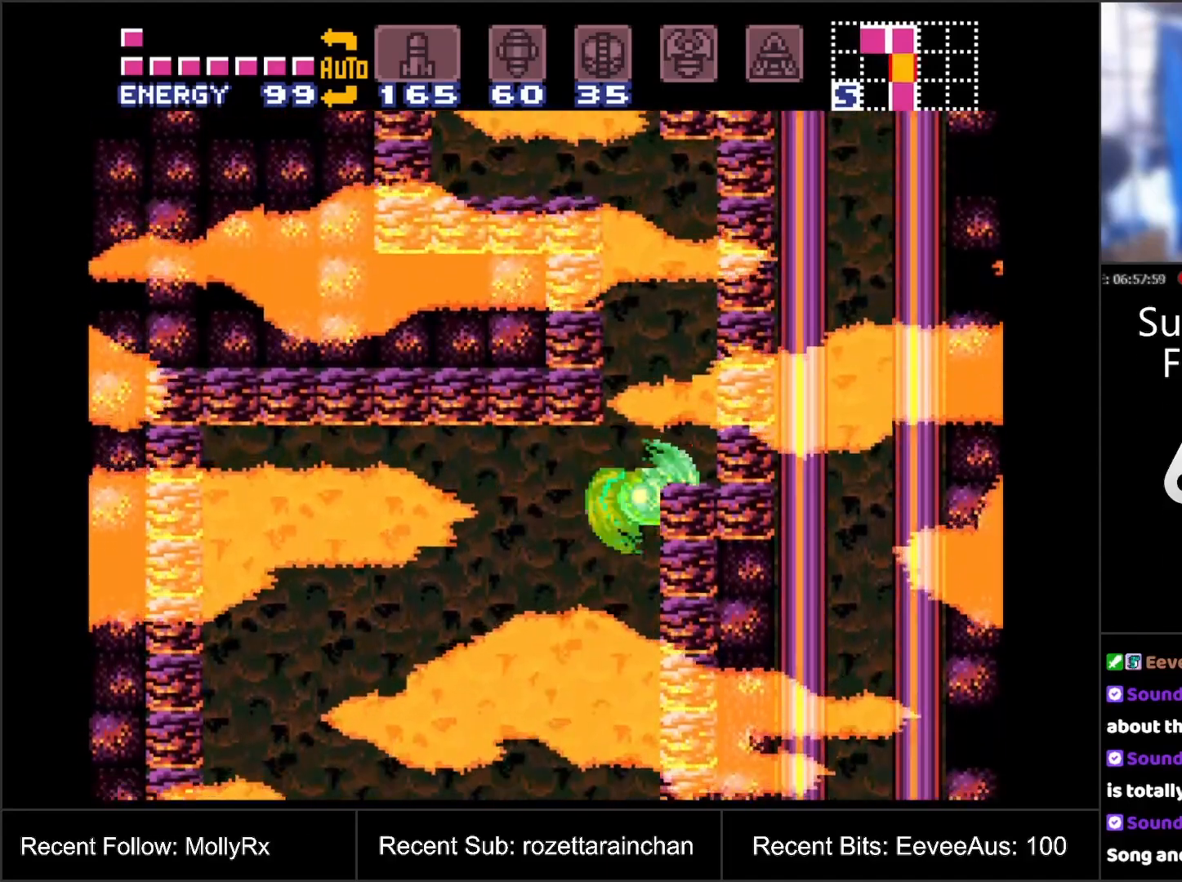
{"buttons": ["B"], "events": [[67, "DPAD_RIGHT", "up"], [83, "B", "up"], [133, "DPAD_LEFT", "down"], [150, "B", "down"], [283, "DPAD_LEFT", "up"], [383, "DPAD_RIGHT", "down"], [417, "DPAD_RIGHT", "up"]]}
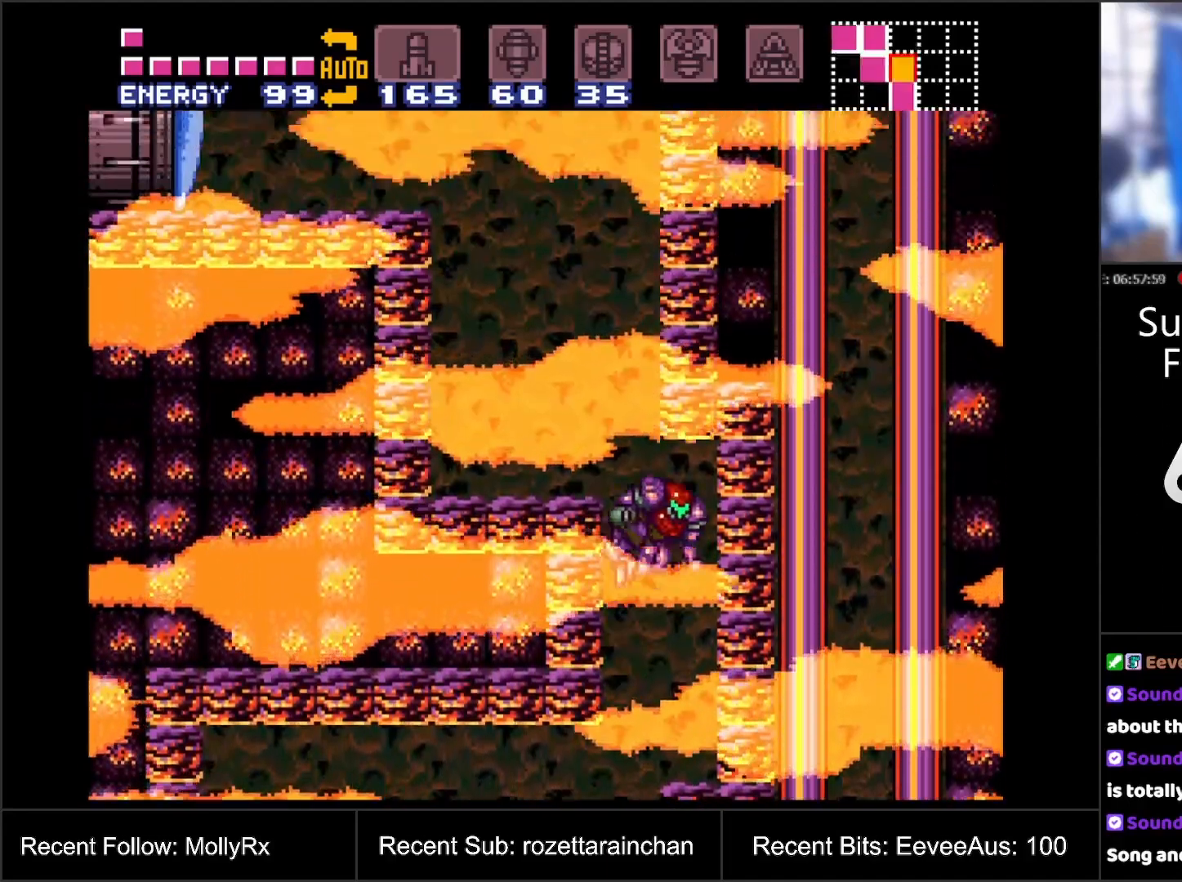
{"buttons": ["B", "DPAD_LEFT"], "events": [[17, "DPAD_LEFT", "down"], [350, "B", "up"], [383, "DPAD_LEFT", "up"], [450, "B", "down"], [450, "DPAD_LEFT", "down"]]}
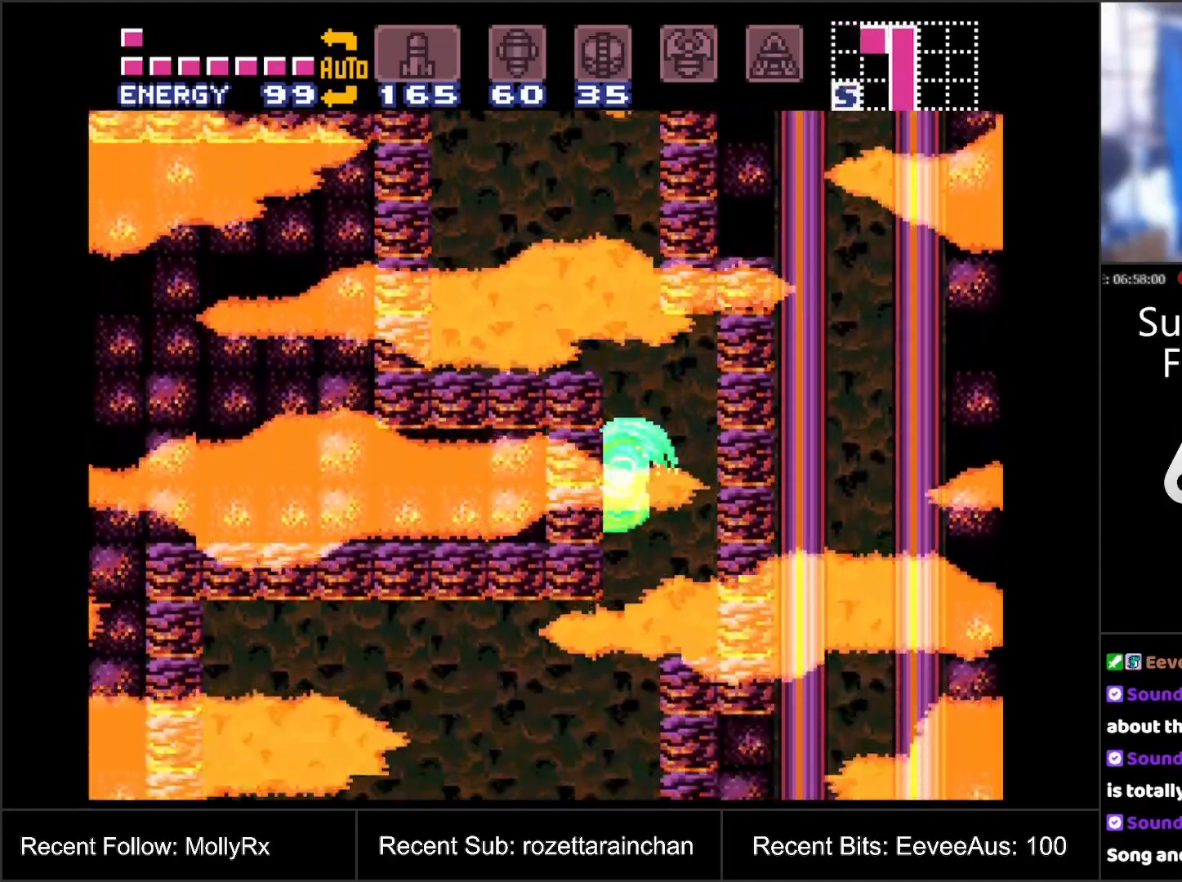
{"buttons": ["B"], "events": [[117, "DPAD_LEFT", "up"], [233, "B", "up"], [317, "B", "down"]]}
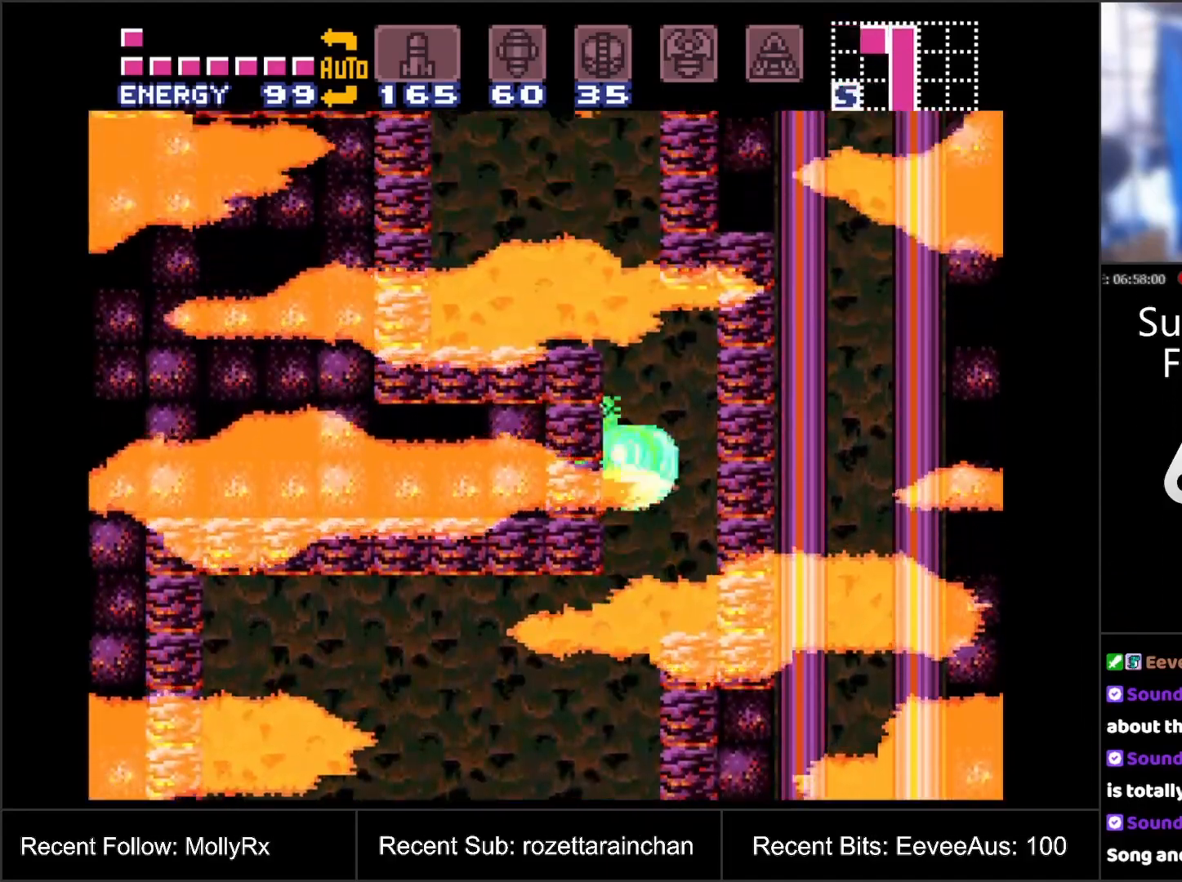
{"buttons": [], "events": [[200, "DPAD_LEFT", "down"], [333, "B", "up"], [400, "DPAD_LEFT", "up"]]}
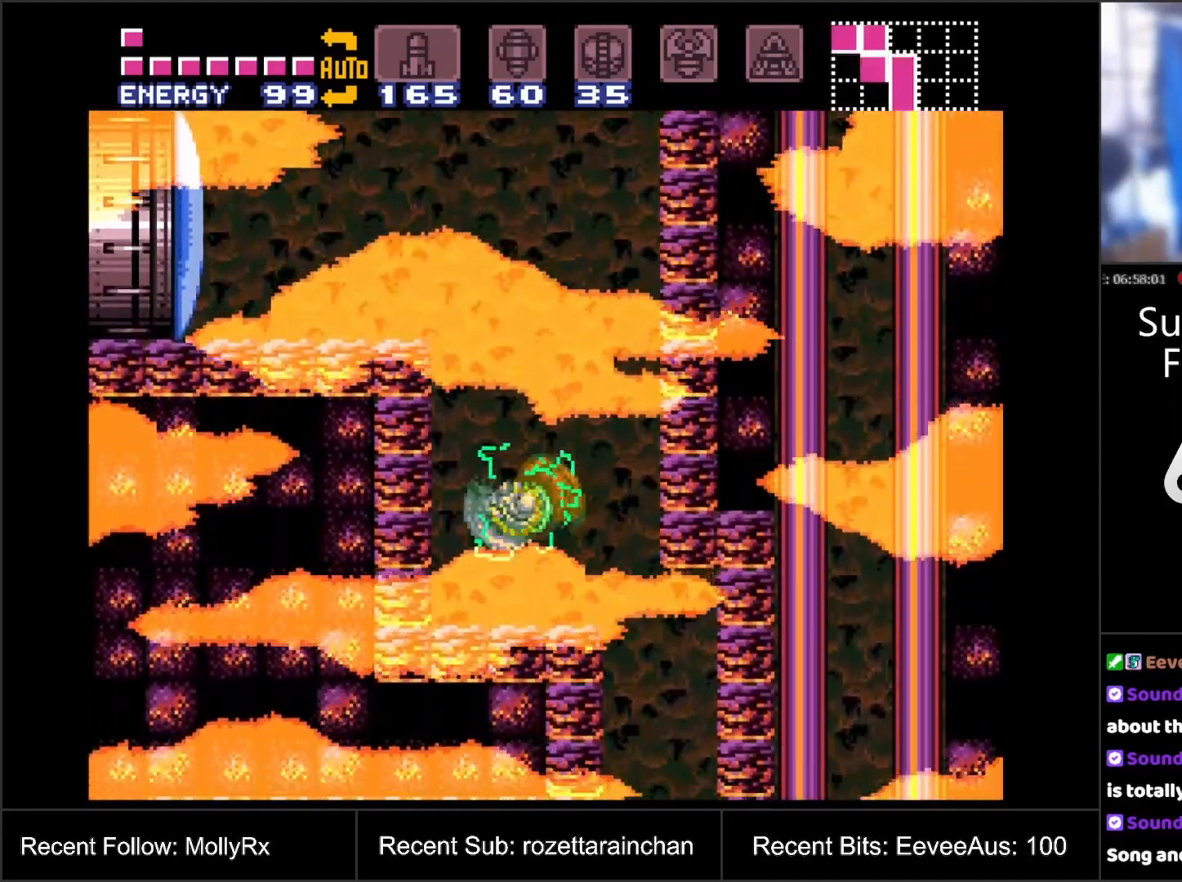
{"buttons": ["B", "Y"], "events": [[67, "DPAD_LEFT", "down"], [150, "DPAD_LEFT", "up"], [217, "B", "down"], [483, "Y", "down"]]}
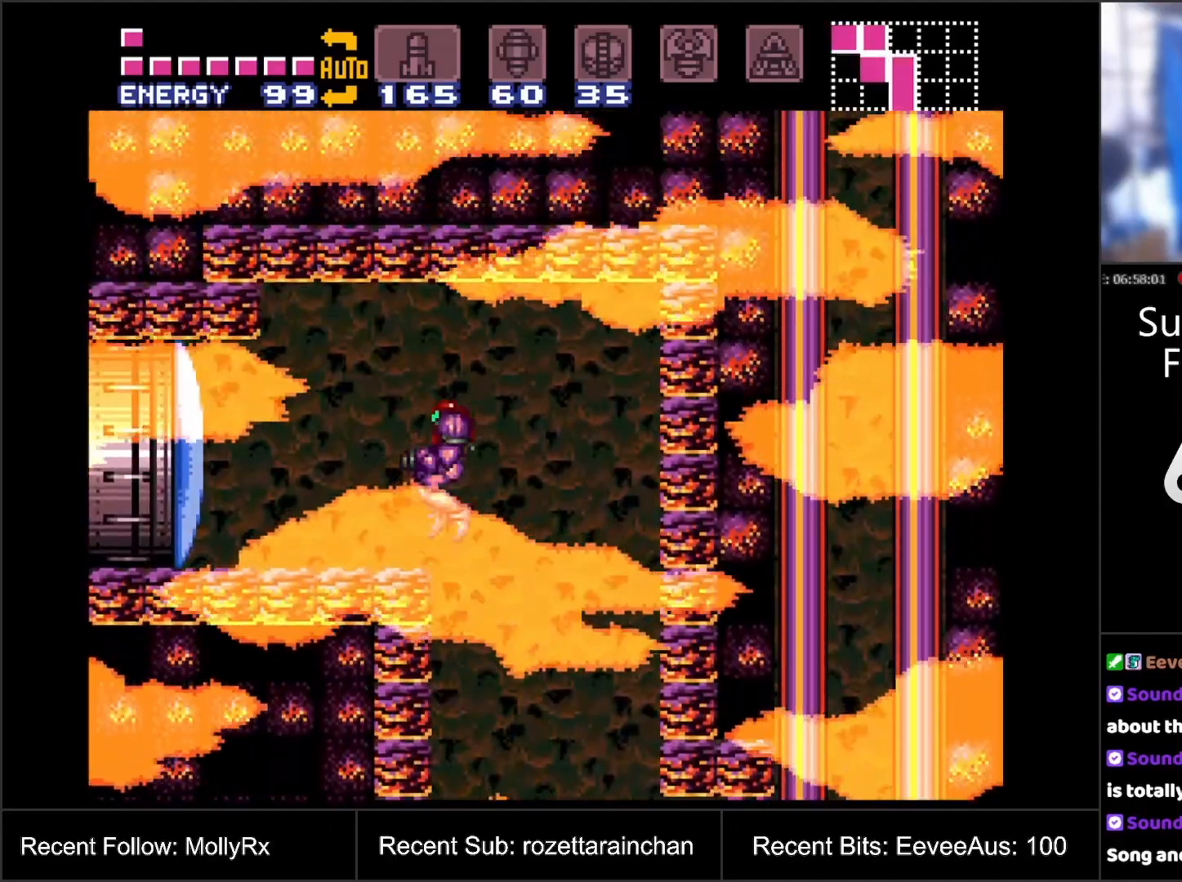
{"buttons": ["A", "DPAD_LEFT"], "events": [[17, "B", "up"], [17, "DPAD_LEFT", "down"], [83, "Y", "up"], [183, "A", "down"]]}
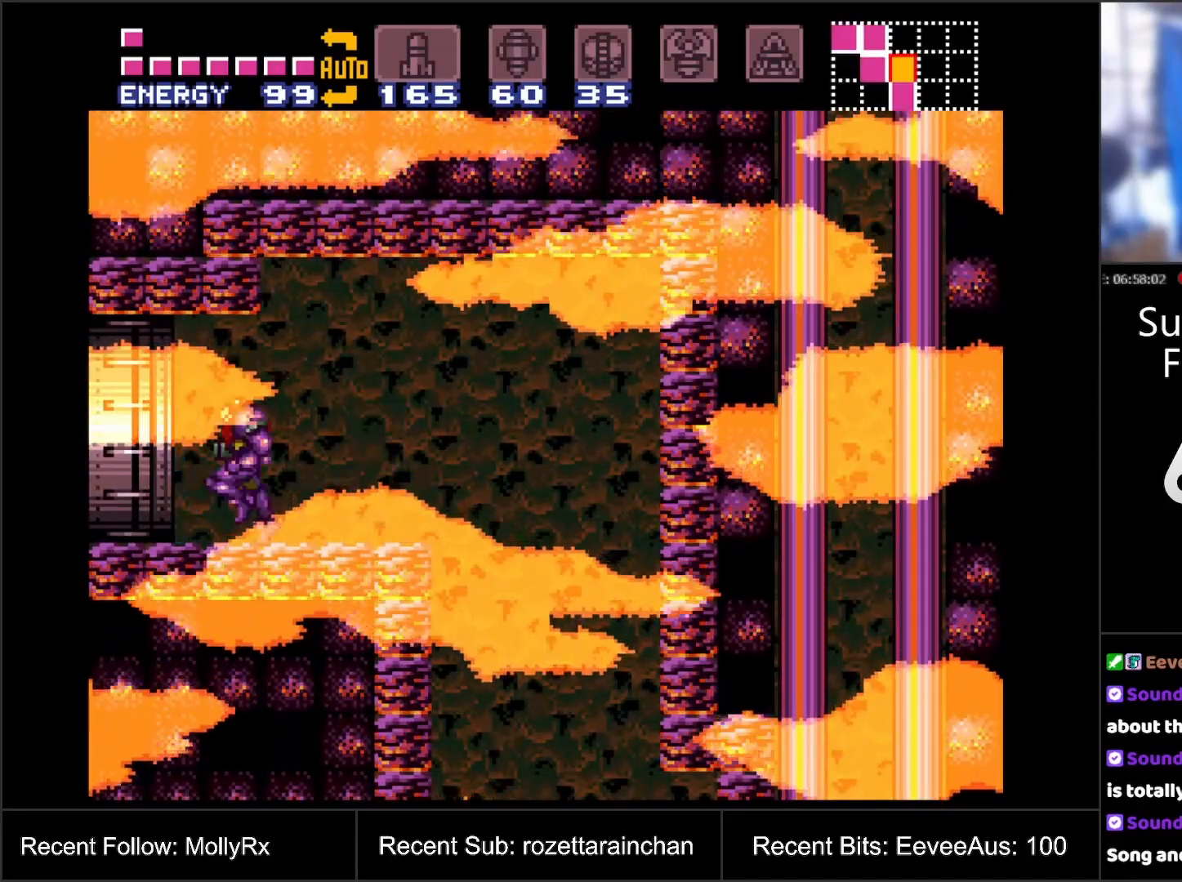
{"buttons": ["A", "B"], "events": [[100, "B", "down"], [467, "DPAD_LEFT", "up"]]}
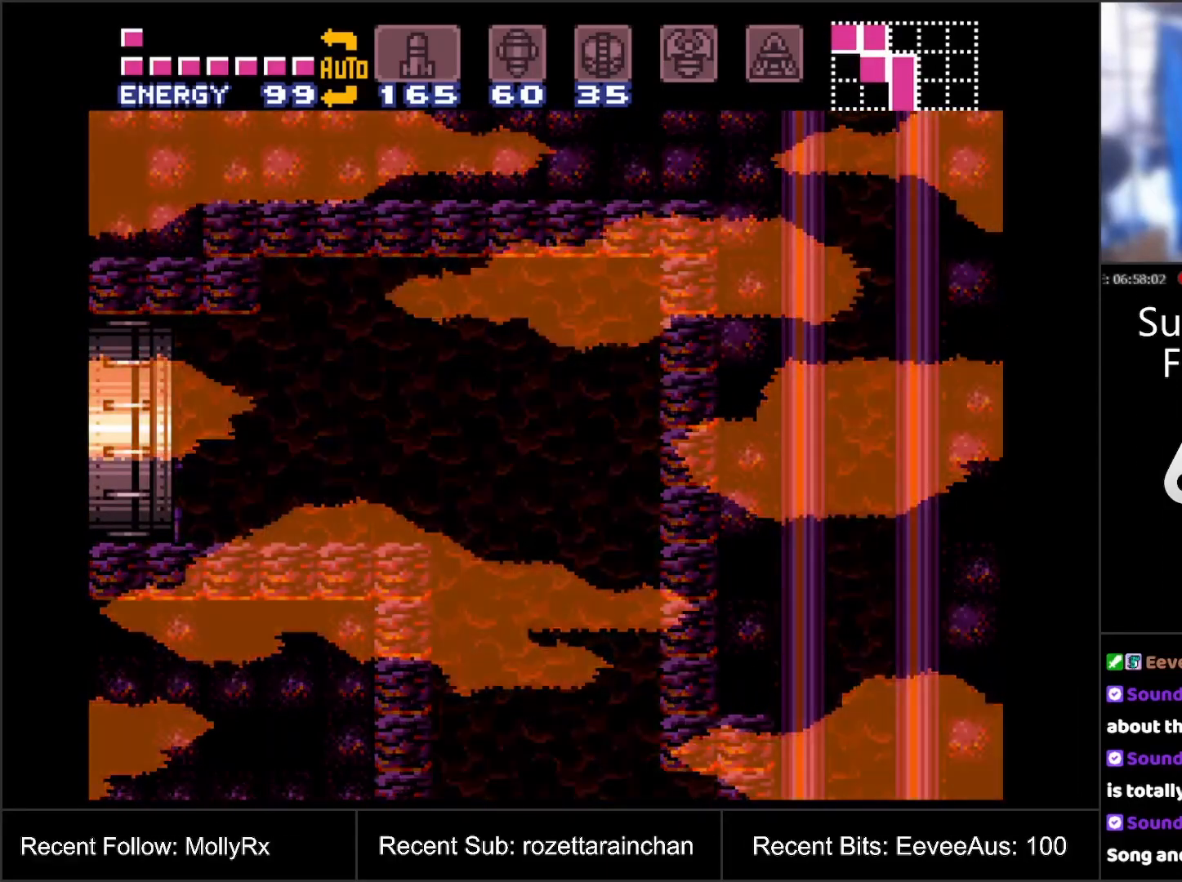
{"buttons": ["A", "B"], "events": []}
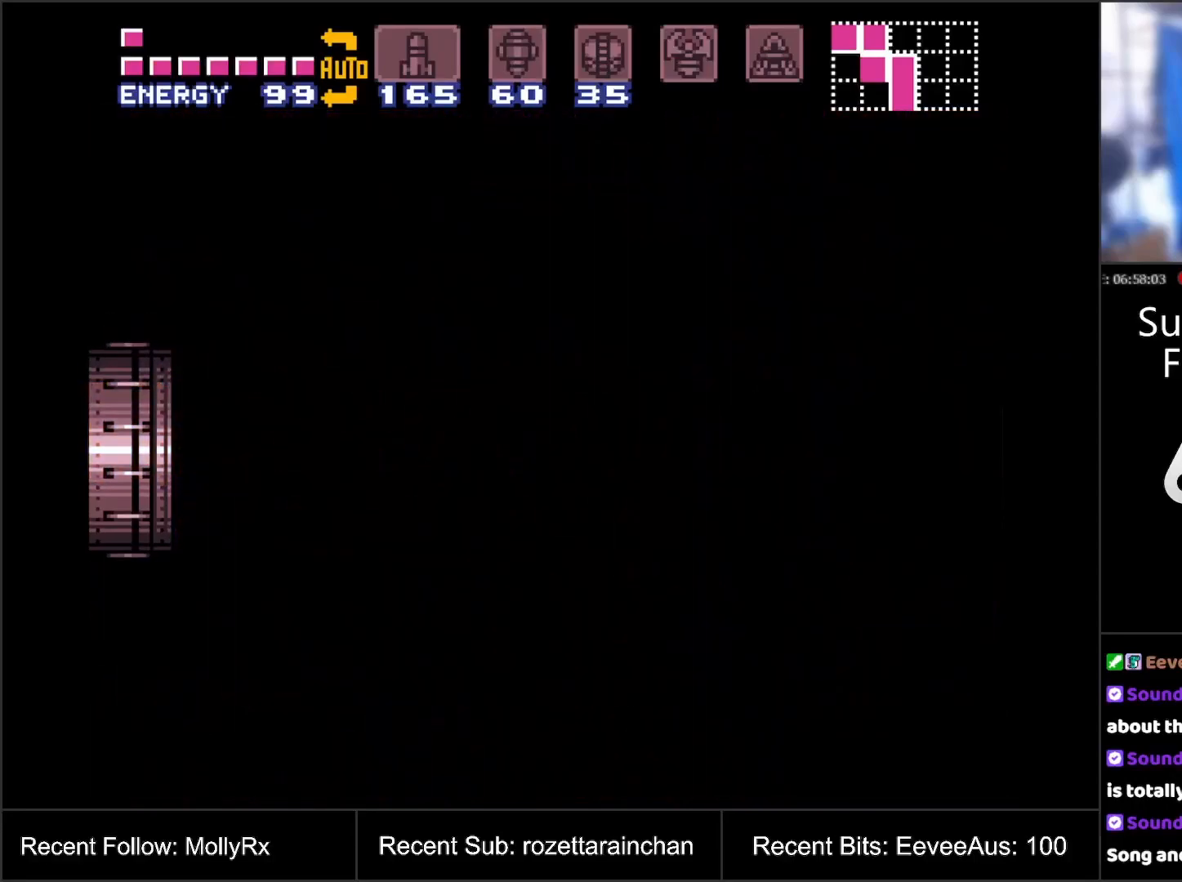
{"buttons": ["A", "B"], "events": []}
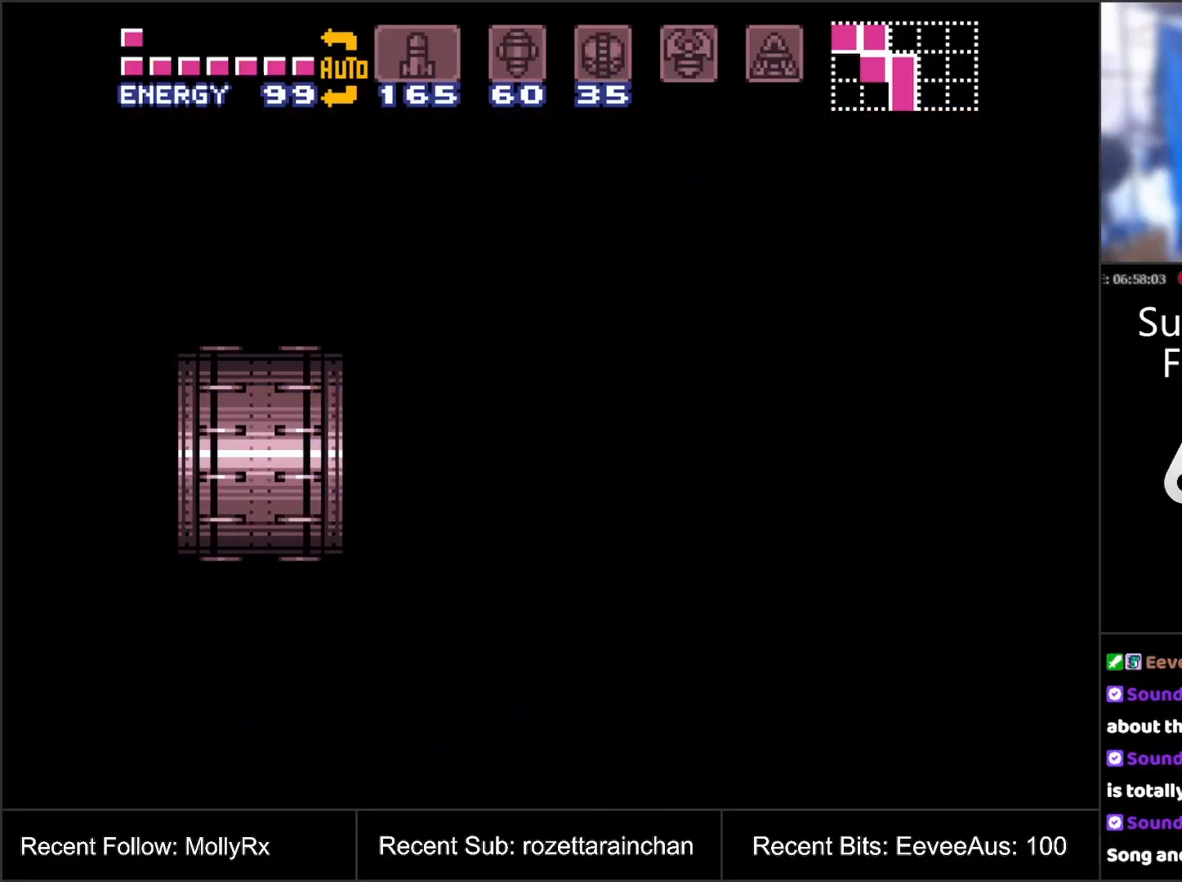
{"buttons": ["A", "B"], "events": []}
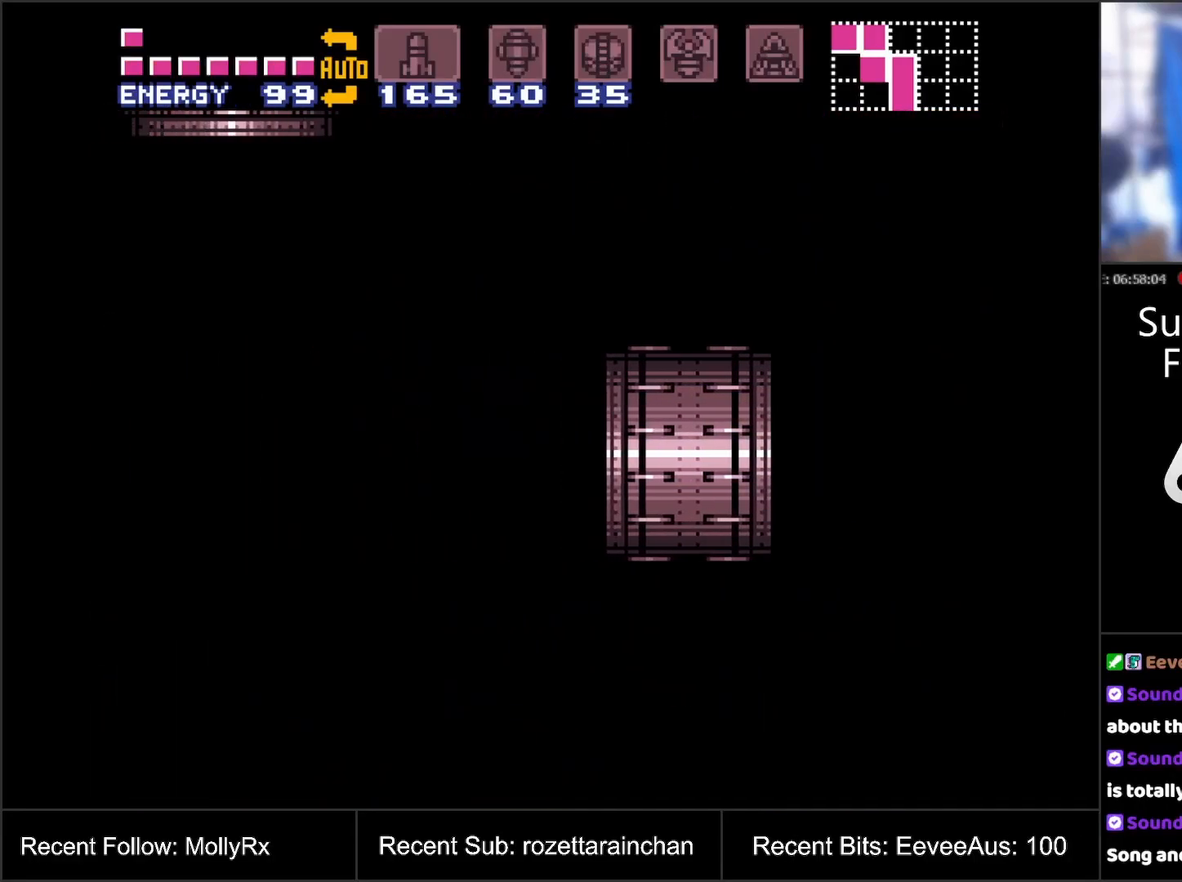
{"buttons": ["A", "B"], "events": []}